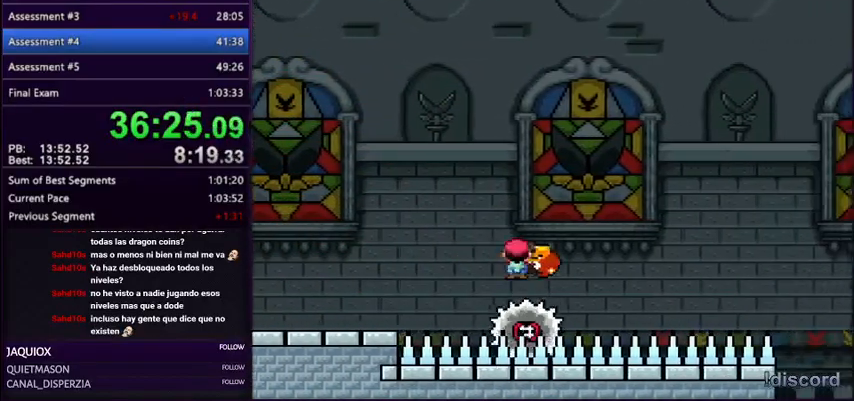
Gameplay with a controller (Nintendo layout); each line is a JSON object with the inputs held at the frame after it. "events" lists button and stick changes between this image and that frame as [ms after this image, input, new state], when the widget could be followed in between. Not read: L3 R3.
{"buttons": ["Y"], "events": []}
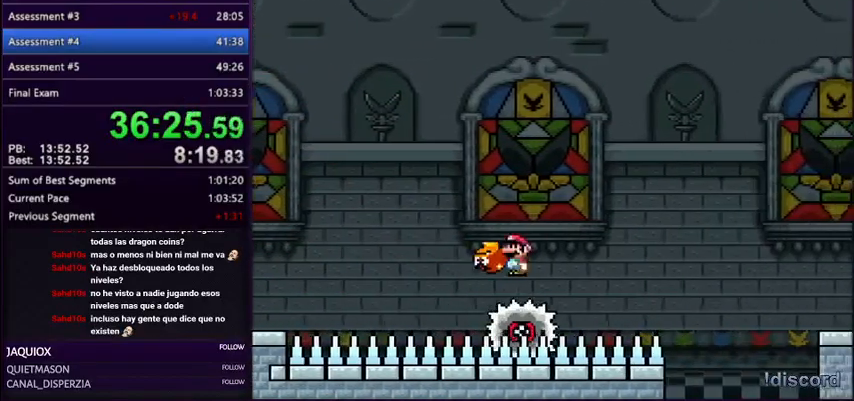
{"buttons": ["B", "Y", "DPAD_RIGHT"], "events": [[333, "B", "down"], [500, "DPAD_RIGHT", "down"]]}
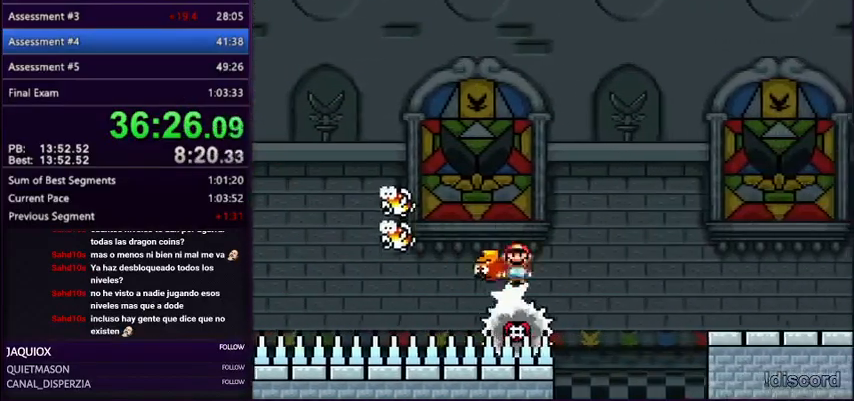
{"buttons": ["B", "Y", "DPAD_RIGHT"], "events": []}
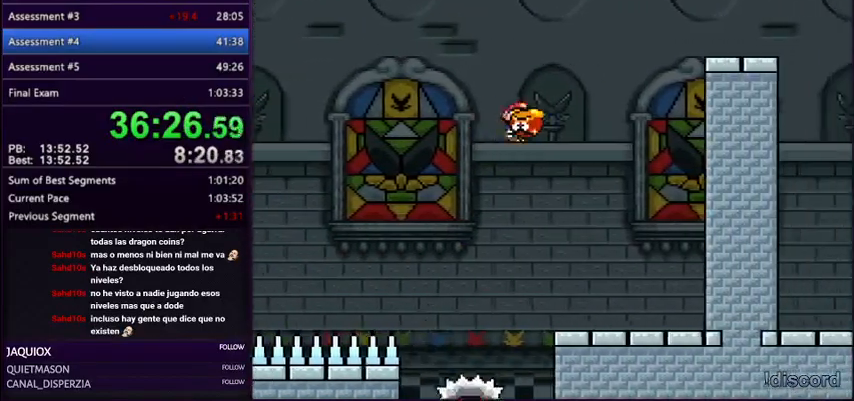
{"buttons": ["Y", "DPAD_RIGHT"], "events": [[500, "B", "up"]]}
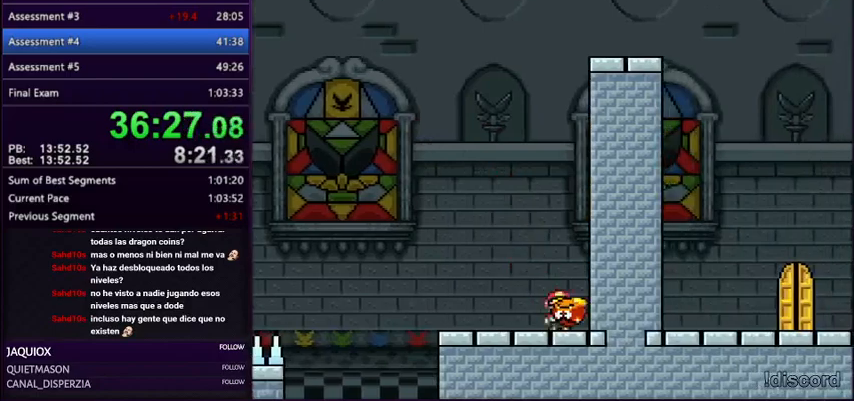
{"buttons": ["Y"], "events": [[167, "DPAD_RIGHT", "up"]]}
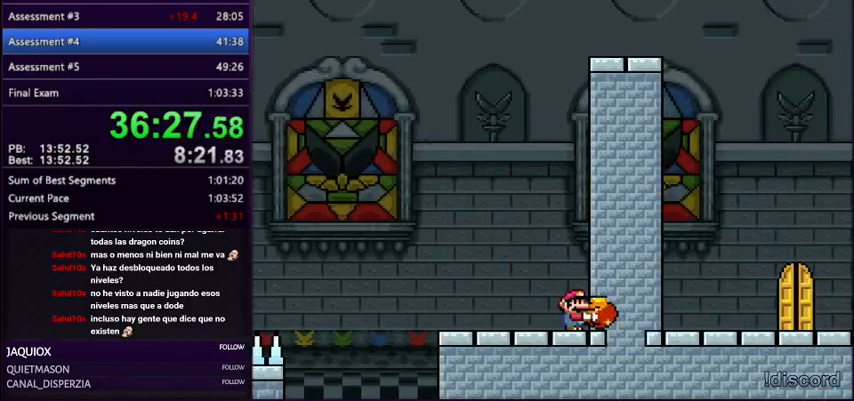
{"buttons": ["Y", "DPAD_LEFT"], "events": [[66, "DPAD_LEFT", "down"]]}
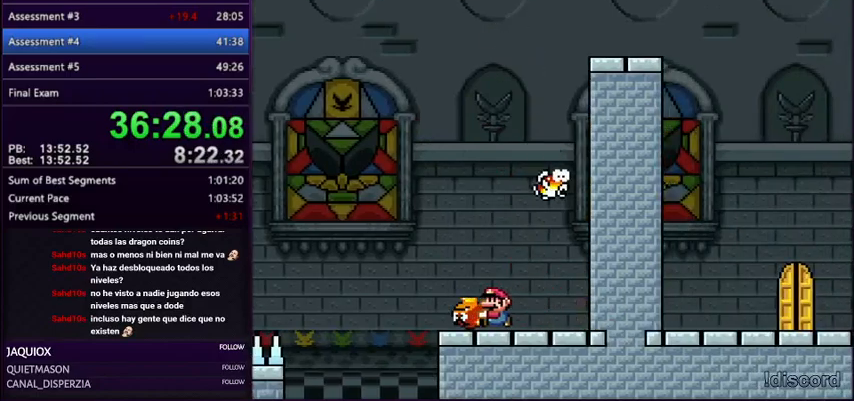
{"buttons": ["B", "Y", "DPAD_RIGHT"], "events": [[100, "B", "down"], [134, "DPAD_LEFT", "up"], [134, "DPAD_UP", "down"], [167, "DPAD_RIGHT", "down"], [167, "DPAD_UP", "up"], [334, "DPAD_RIGHT", "up"], [501, "DPAD_RIGHT", "down"]]}